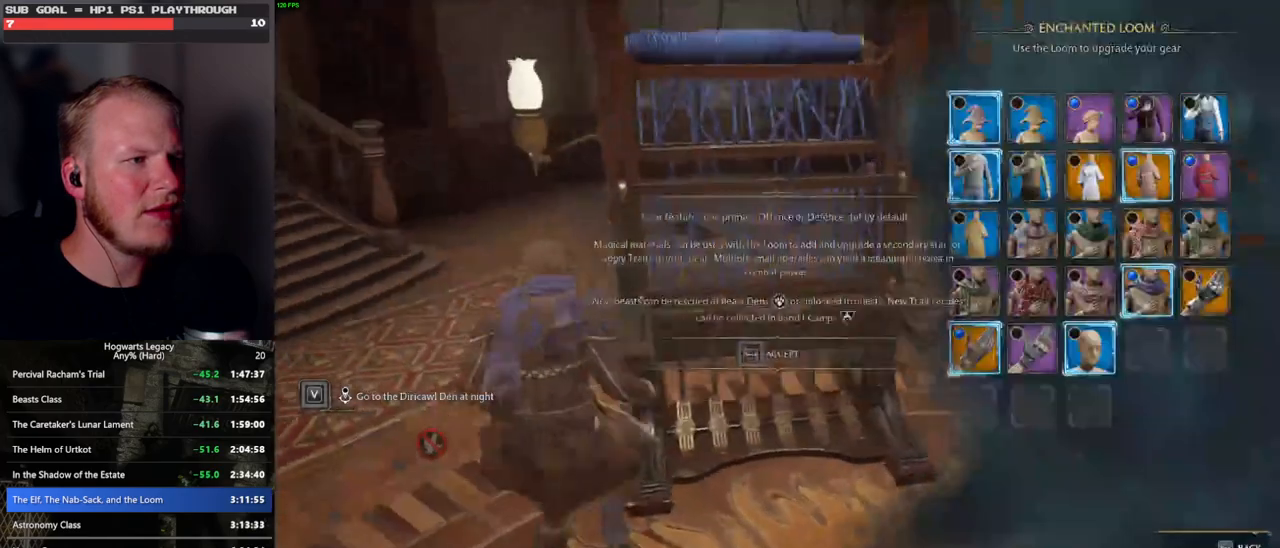
Gameplay with keyboard and mouse; each line is a JSON object with the keys and mouse buttons held at the frame after it. "events" lists presses ("down") and releases ("up") of ".", "/", "0", "1", "2", "3", "4", "5", "6", "7", "8", "9", "a", "alt_l", "alt_r", "b", "backslash", "backspace", "c", "caps_lock", "comma", "ctrl_l", "ctrl_r", "d", "e", "equals", "escape", "f", "f1", "f10", "f11", "f12", "f2", "f3", "f4", "f5", "f6", "f7", "f8", "f9", "g", "h", "i", "j", "k", "l", "lbracket", "m", "minus", "n", "o", "p", "q", "quote", "r", "rbracket", "return", "s", "semicolon", "shift_l", "shift_r", "space", "super", "t", "tab", "tilde", "u", "v", "w", "x", "y", "z", "mouse_left", "mouse_wheel", "mouse_right", "mouse_mb4" and "mouse_mb5" between this image and that frame as [ms after this image, input, new state], when the widget could be followed in between. "mouse_left", "mouse_wheel", "mouse_right", "mouse_mb4", "mouse_mb5" = the "left", "wheel", "right", "mb4", "mb5" buttons of the "mouse" list. No other keys are recorded. "wheel" means that the mouse wheel is clicked or scrolled. Mouse movement is not recorded.
{"keys": ["space"], "mouse": [], "events": [[417, "space", "down"]]}
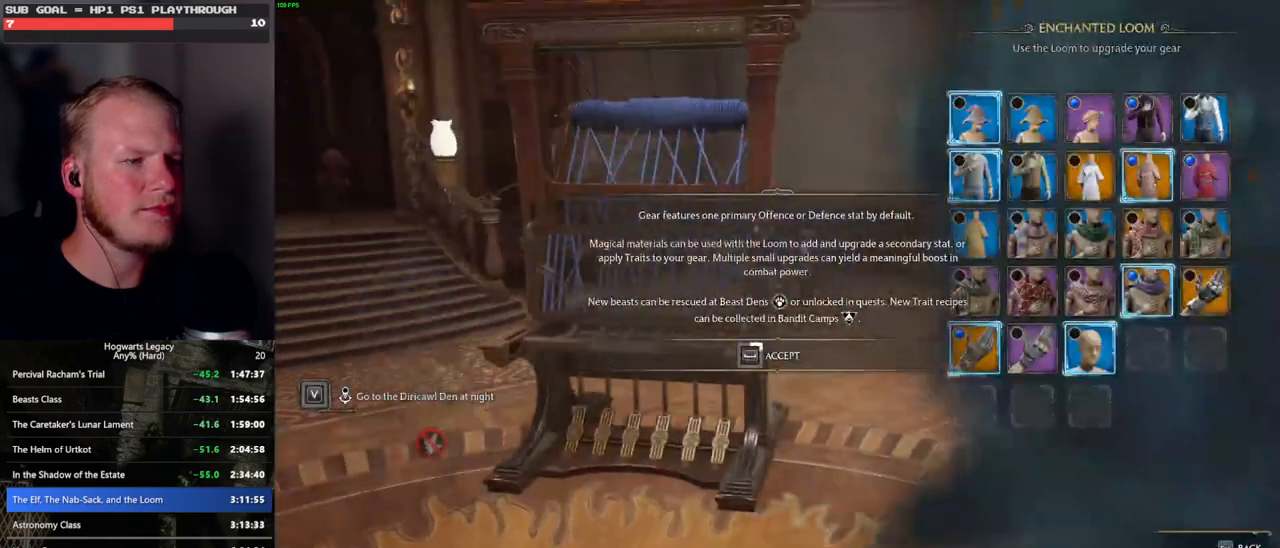
{"keys": ["space"], "mouse": [], "events": []}
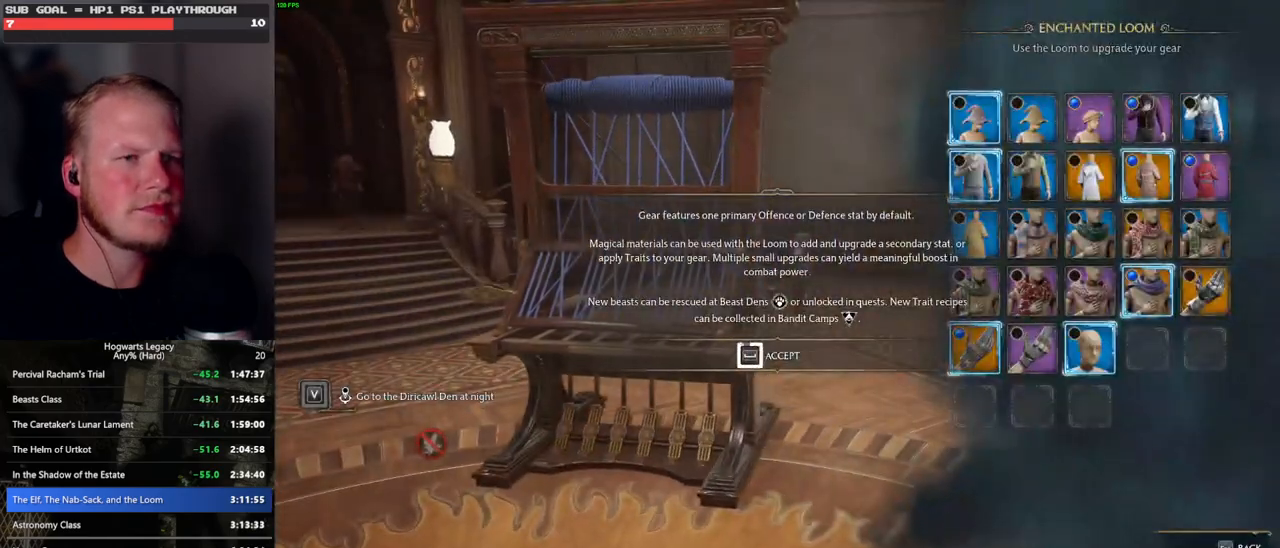
{"keys": ["space"], "mouse": [], "events": []}
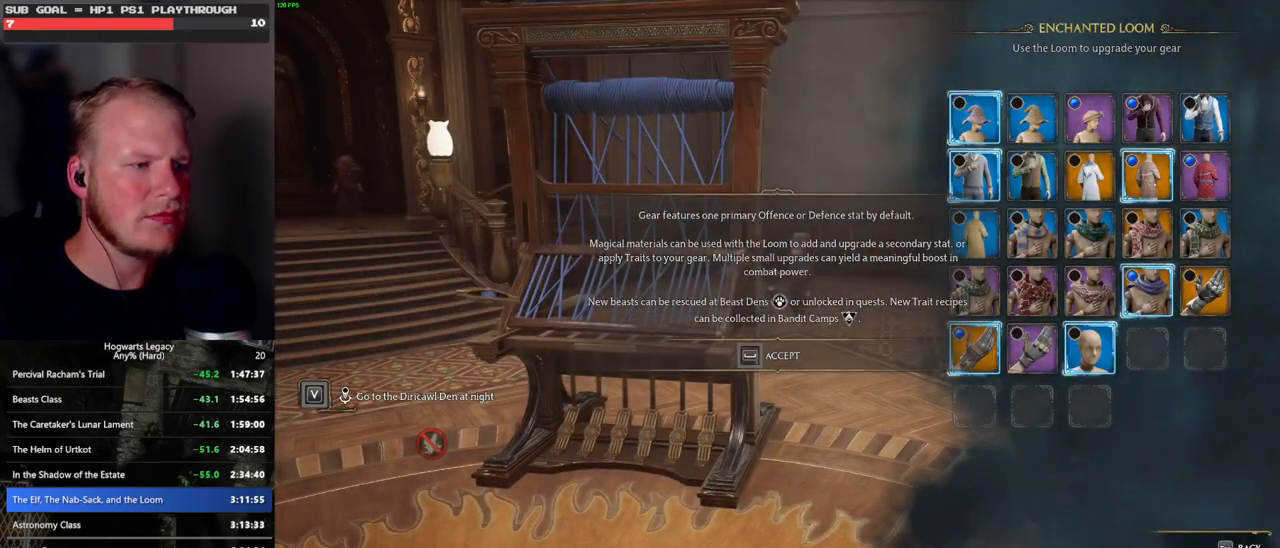
{"keys": [], "mouse": [], "events": [[167, "space", "up"], [383, "escape", "down"], [500, "escape", "up"]]}
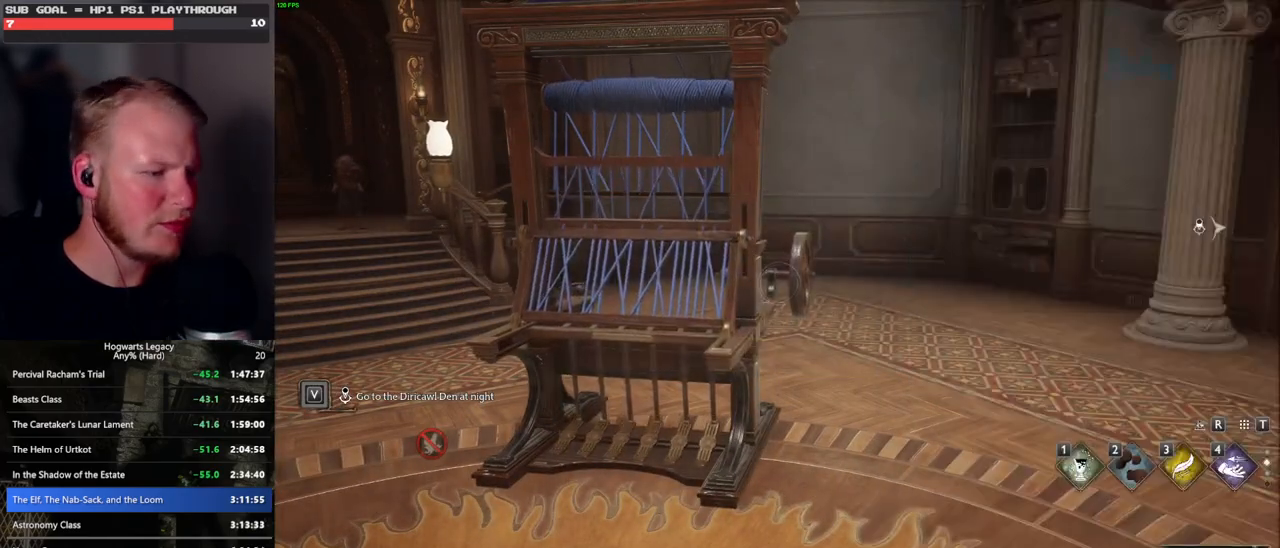
{"keys": [], "mouse": [], "events": []}
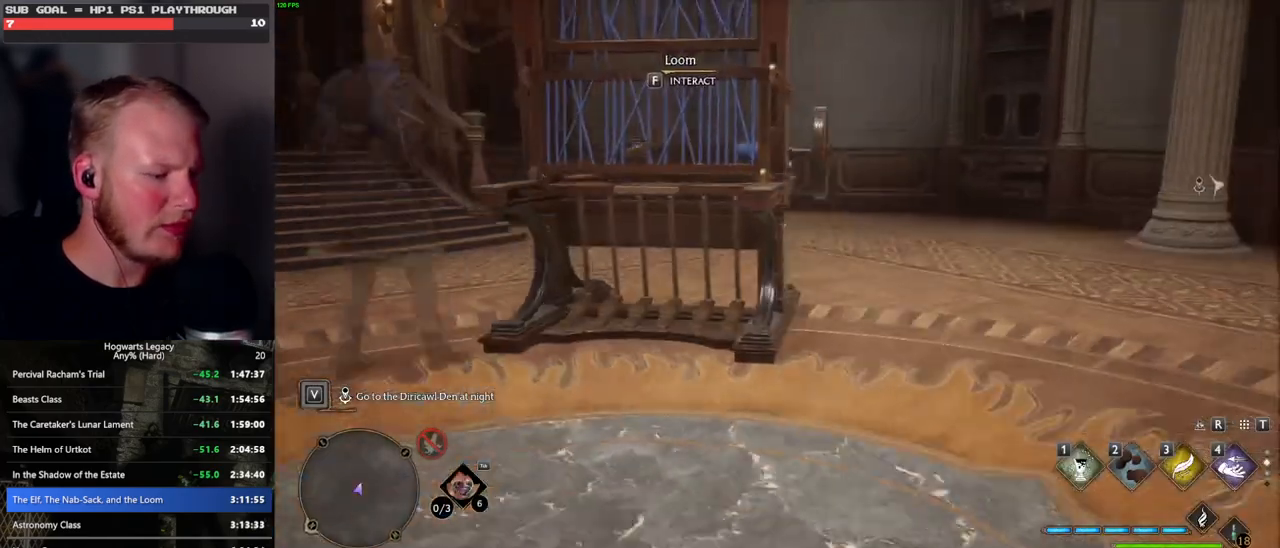
{"keys": [], "mouse": [], "events": [[67, "i", "down"], [150, "i", "up"]]}
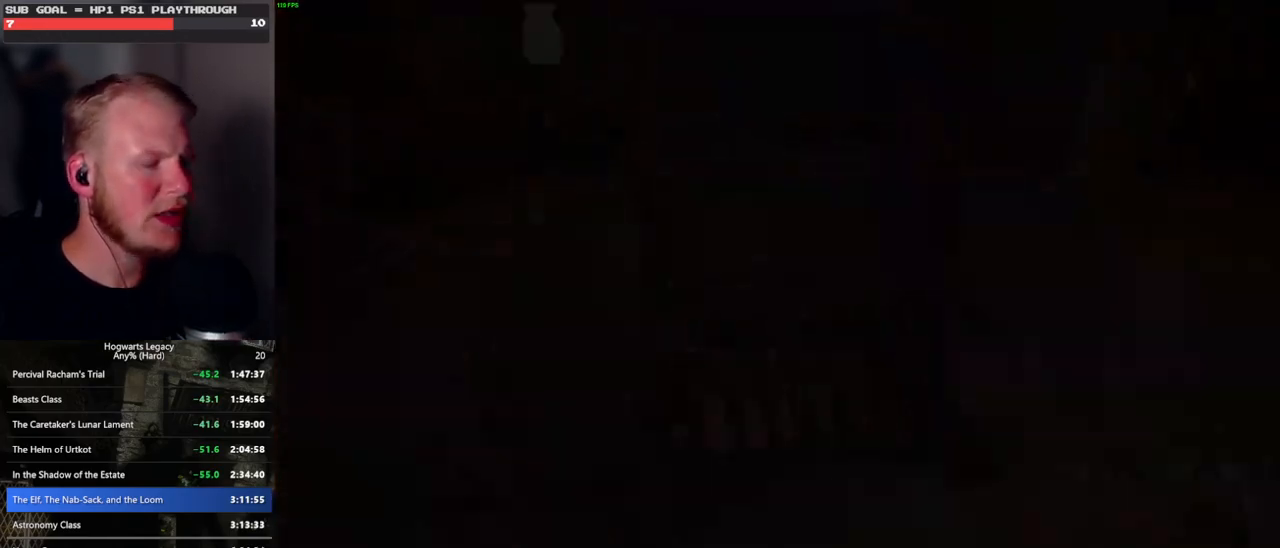
{"keys": [], "mouse": [], "events": []}
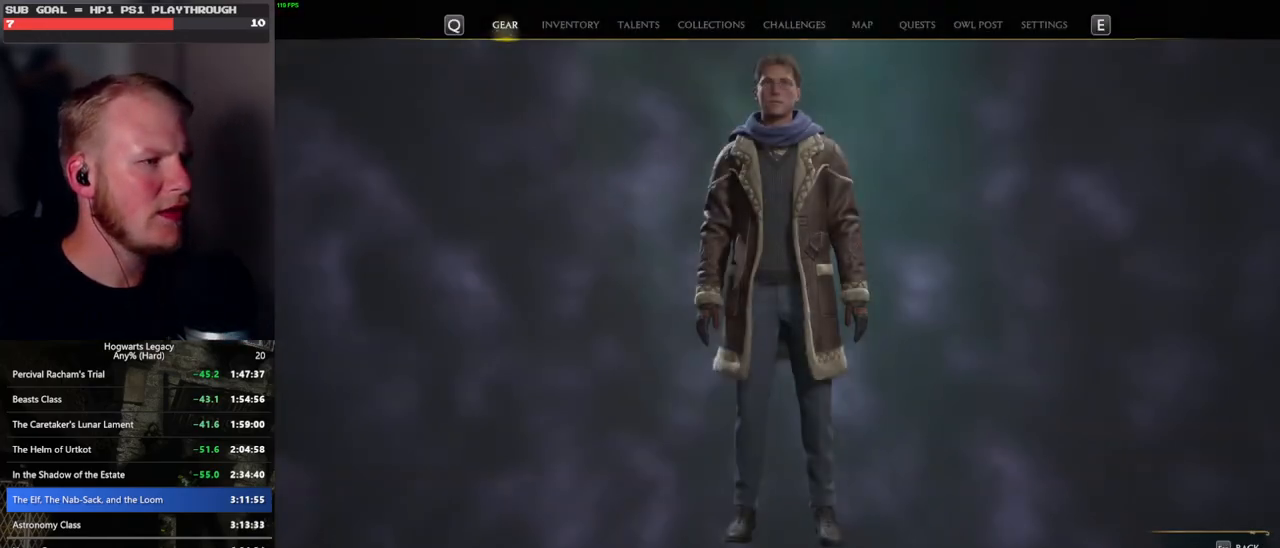
{"keys": [], "mouse": ["left"], "events": [[467, "mouse_left", "down"]]}
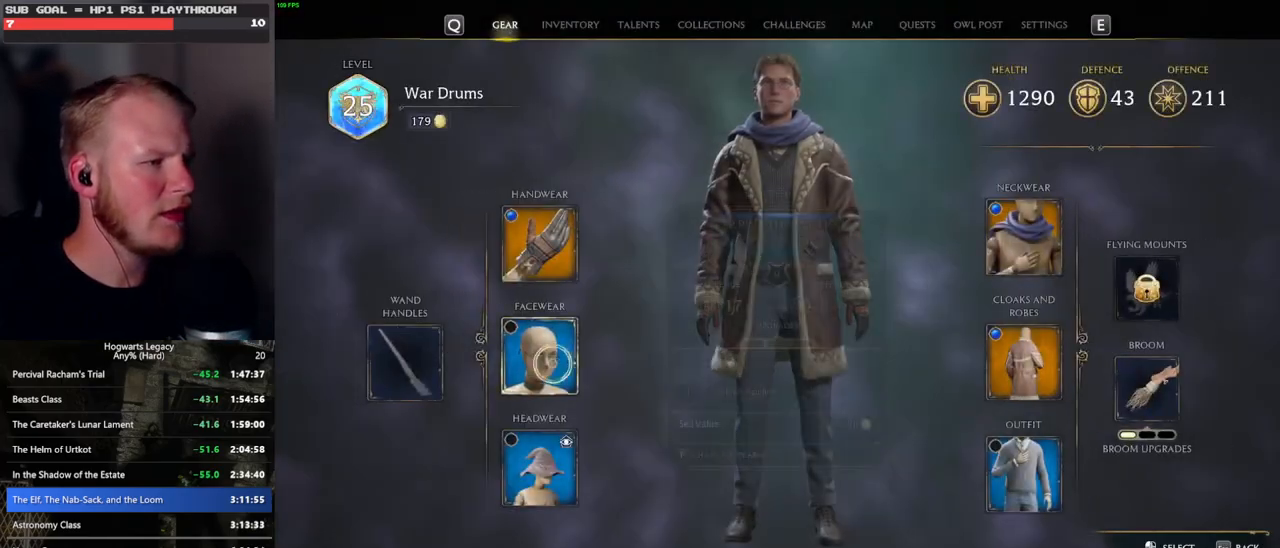
{"keys": [], "mouse": [], "events": [[67, "mouse_left", "up"]]}
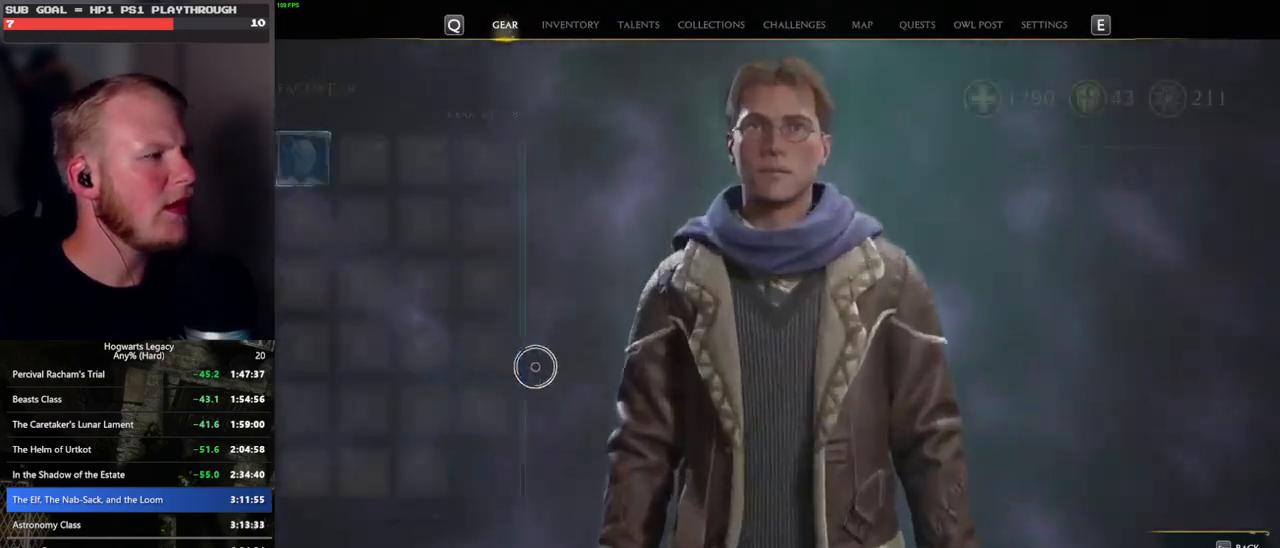
{"keys": ["escape"], "mouse": [], "events": [[500, "escape", "down"]]}
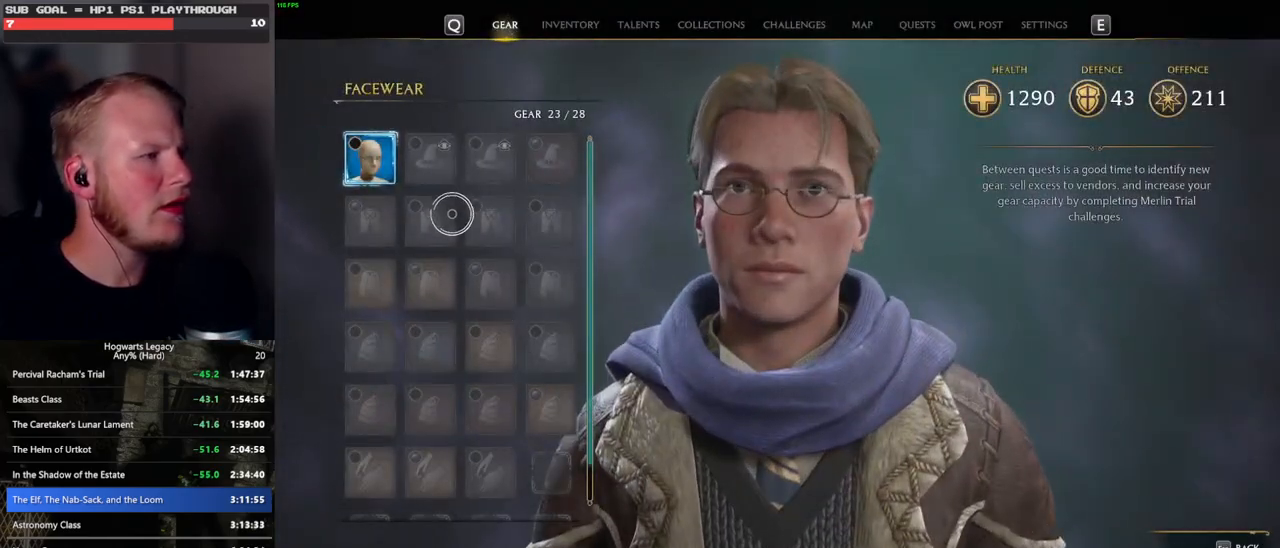
{"keys": [], "mouse": [], "events": [[117, "escape", "up"]]}
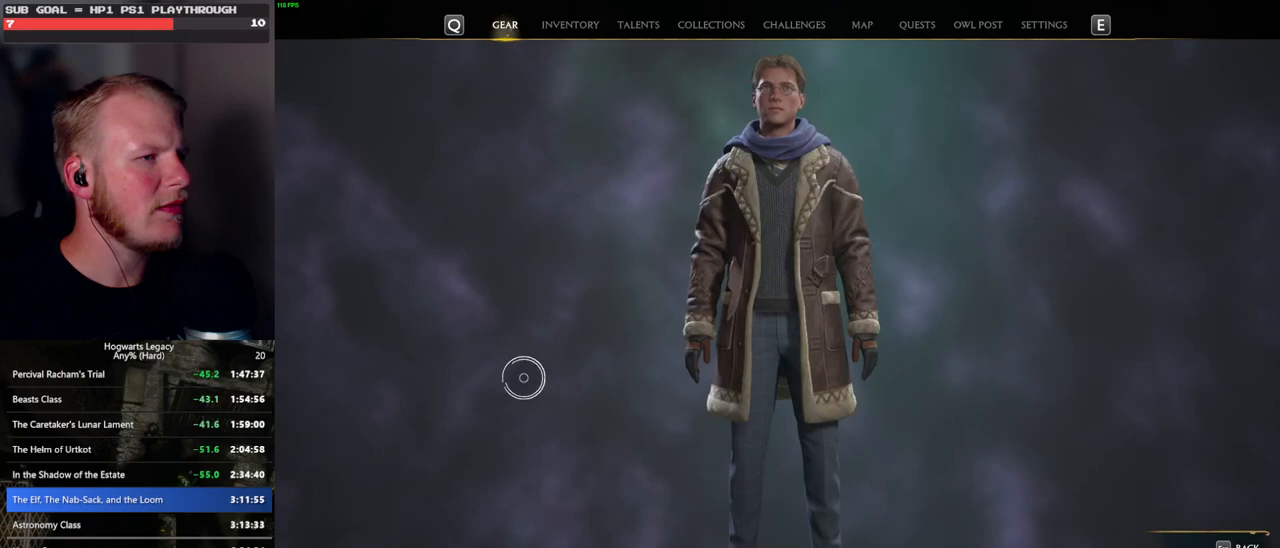
{"keys": [], "mouse": [], "events": [[333, "mouse_left", "down"], [417, "mouse_left", "up"]]}
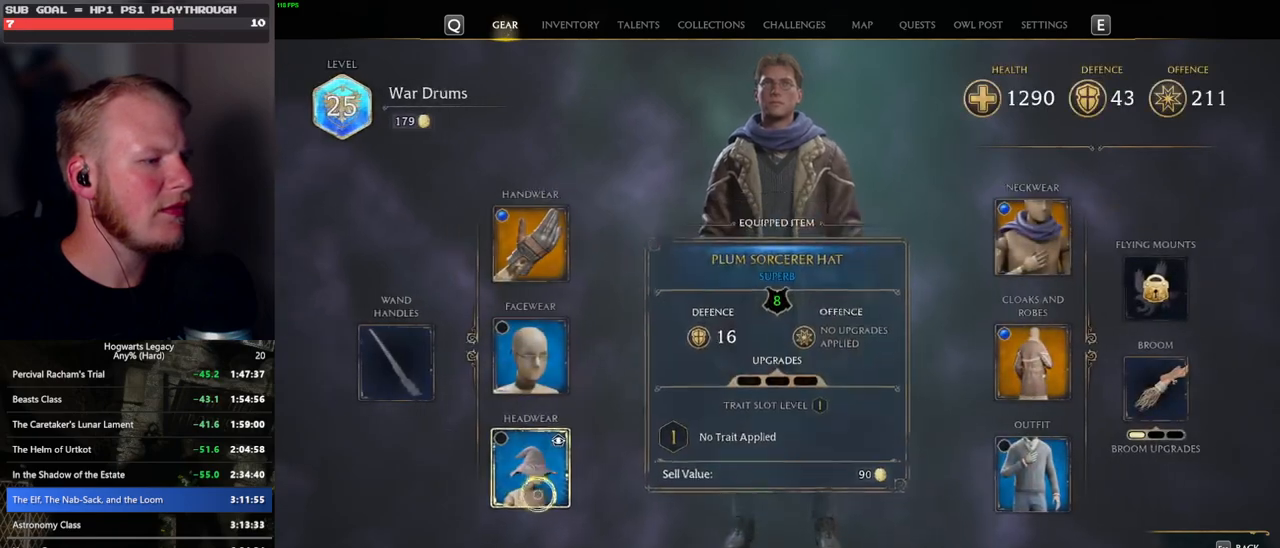
{"keys": [], "mouse": [], "events": []}
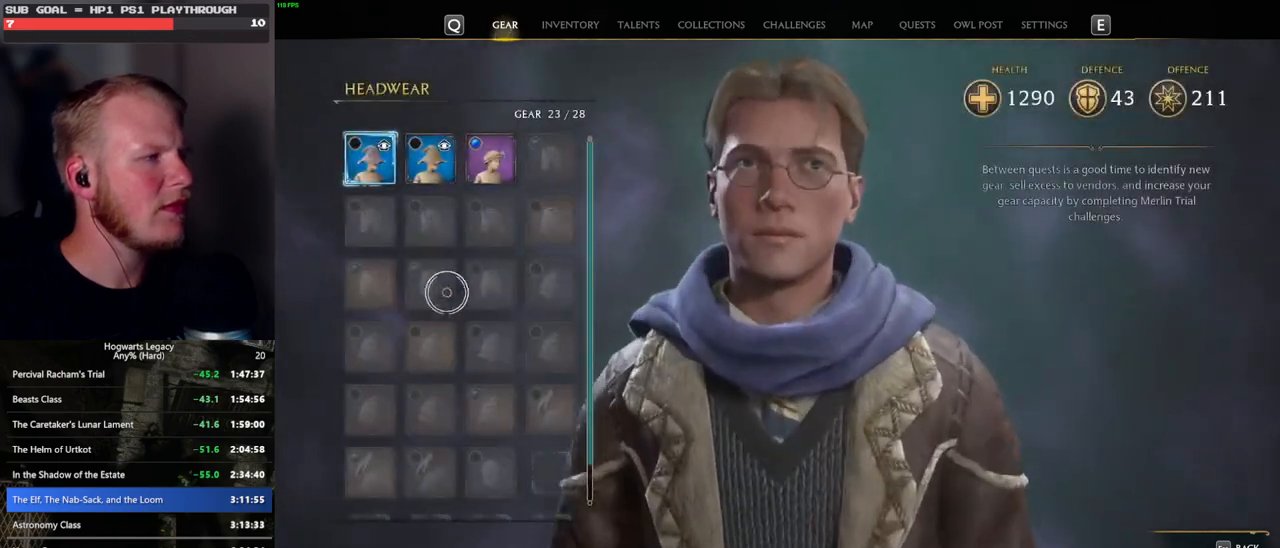
{"keys": [], "mouse": [], "events": []}
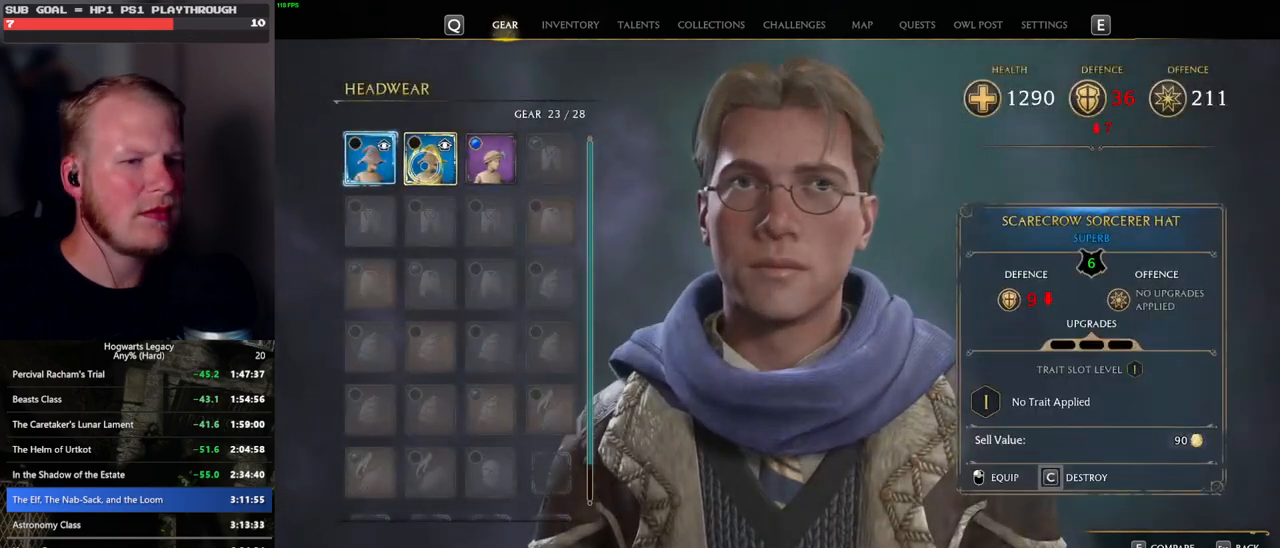
{"keys": [], "mouse": [], "events": [[100, "escape", "down"], [183, "escape", "up"]]}
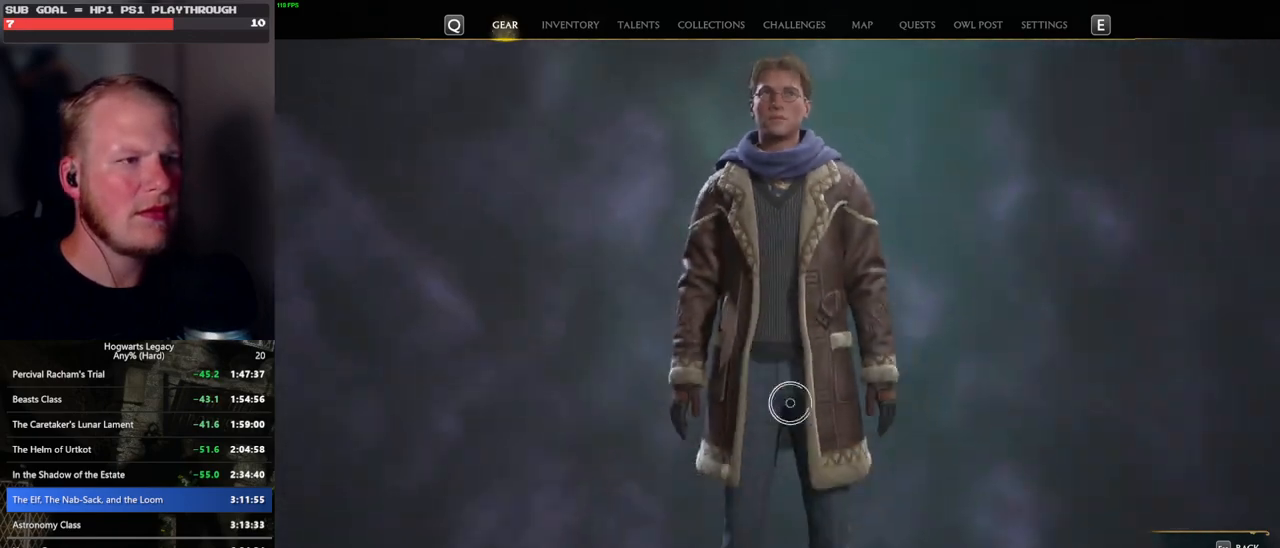
{"keys": [], "mouse": ["left"], "events": [[417, "mouse_left", "down"]]}
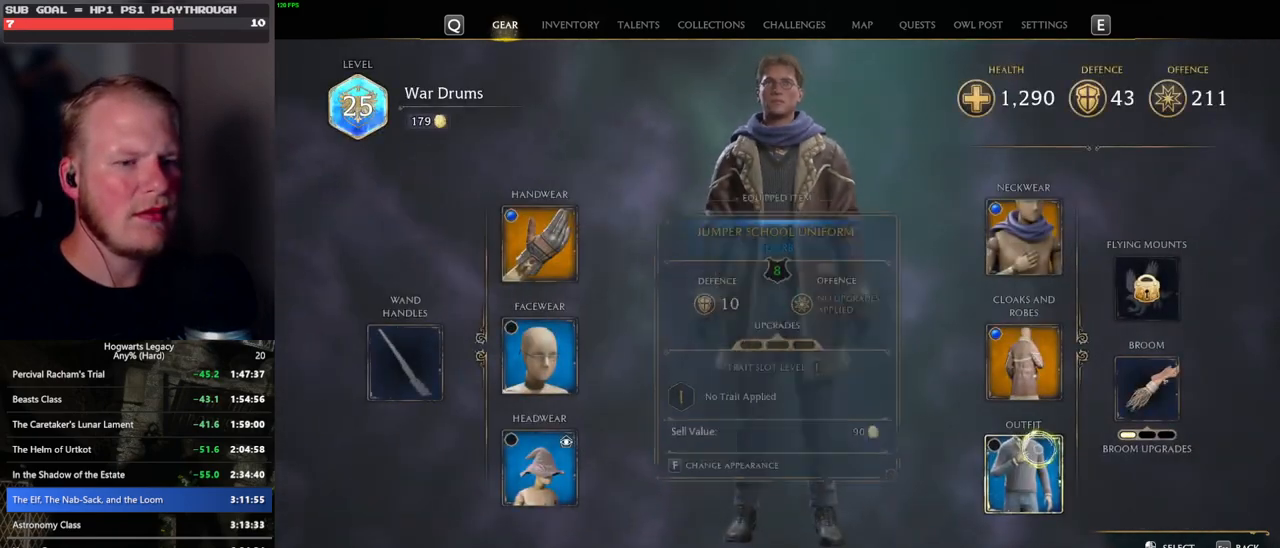
{"keys": [], "mouse": [], "events": [[33, "mouse_left", "up"]]}
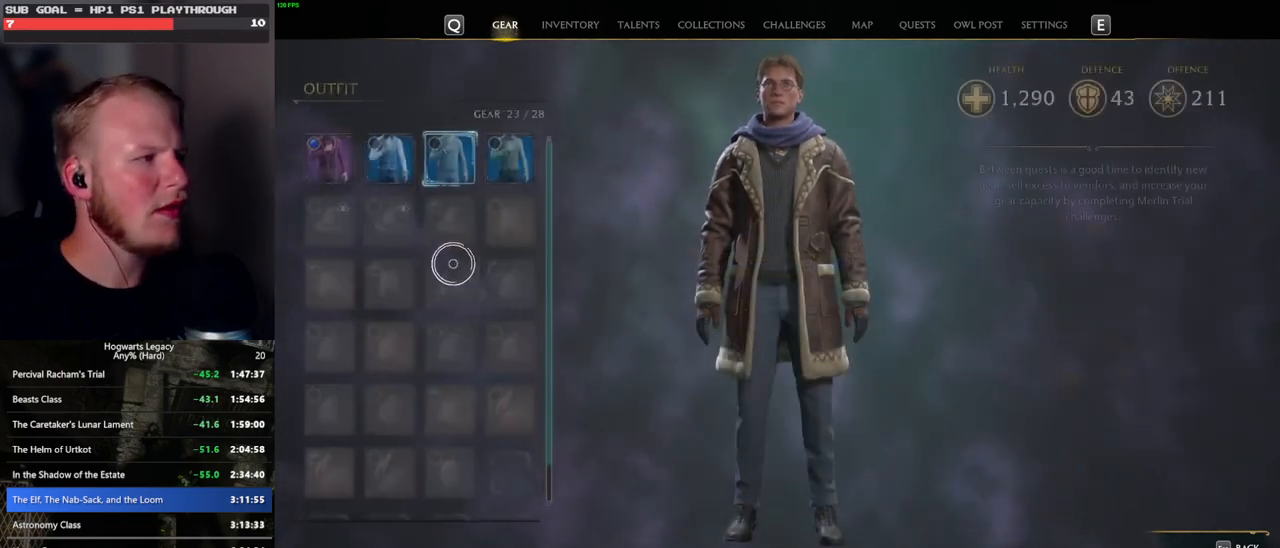
{"keys": [], "mouse": [], "events": []}
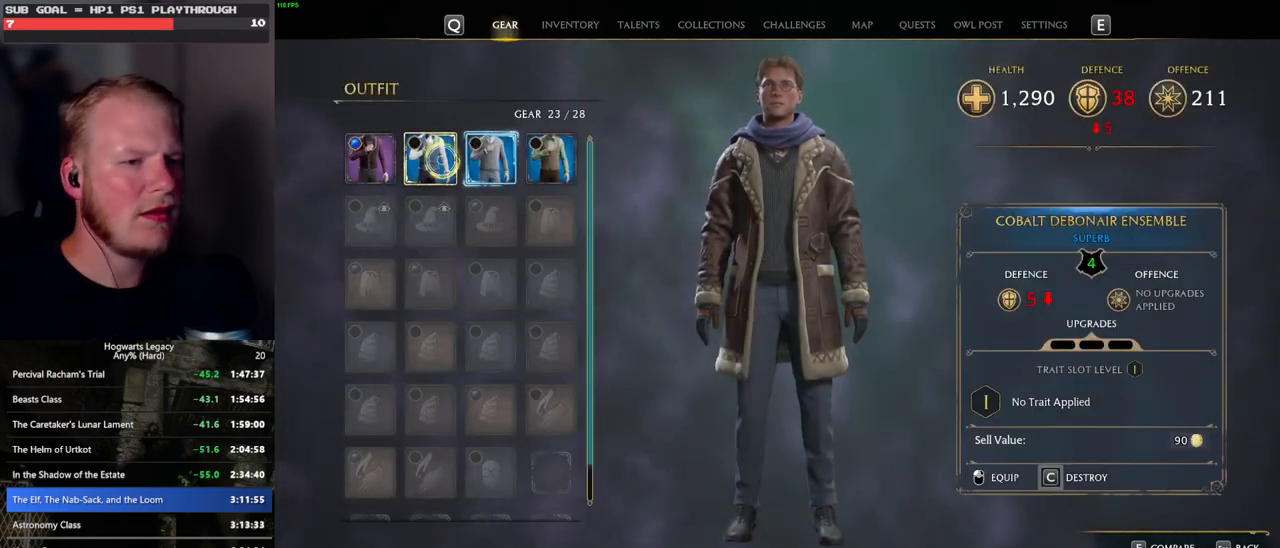
{"keys": [], "mouse": [], "events": []}
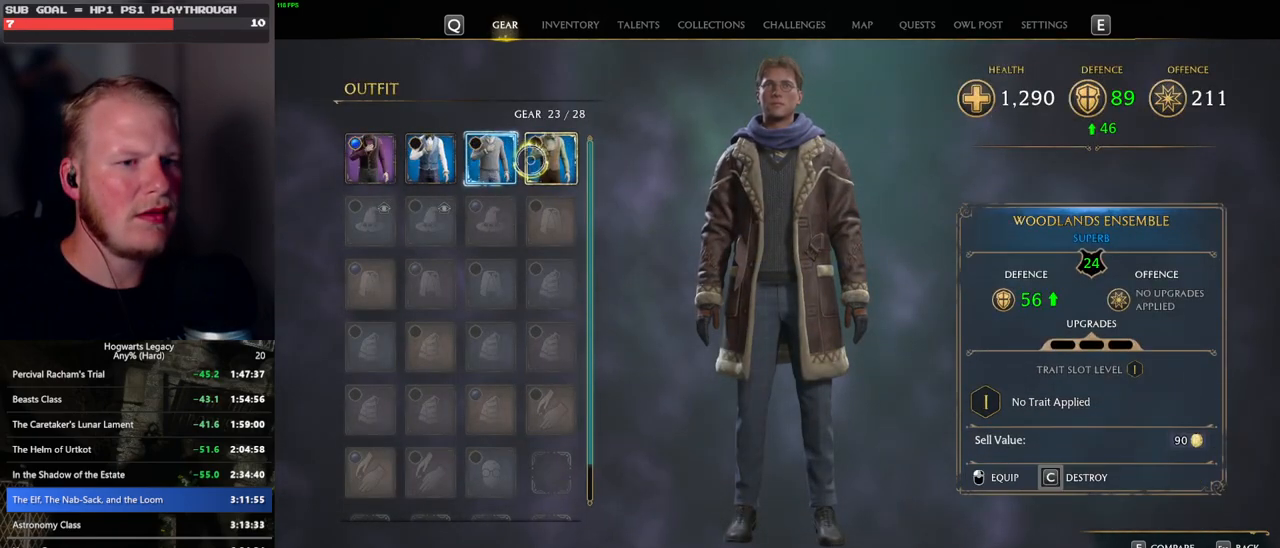
{"keys": [], "mouse": [], "events": [[250, "mouse_left", "down"], [367, "mouse_left", "up"]]}
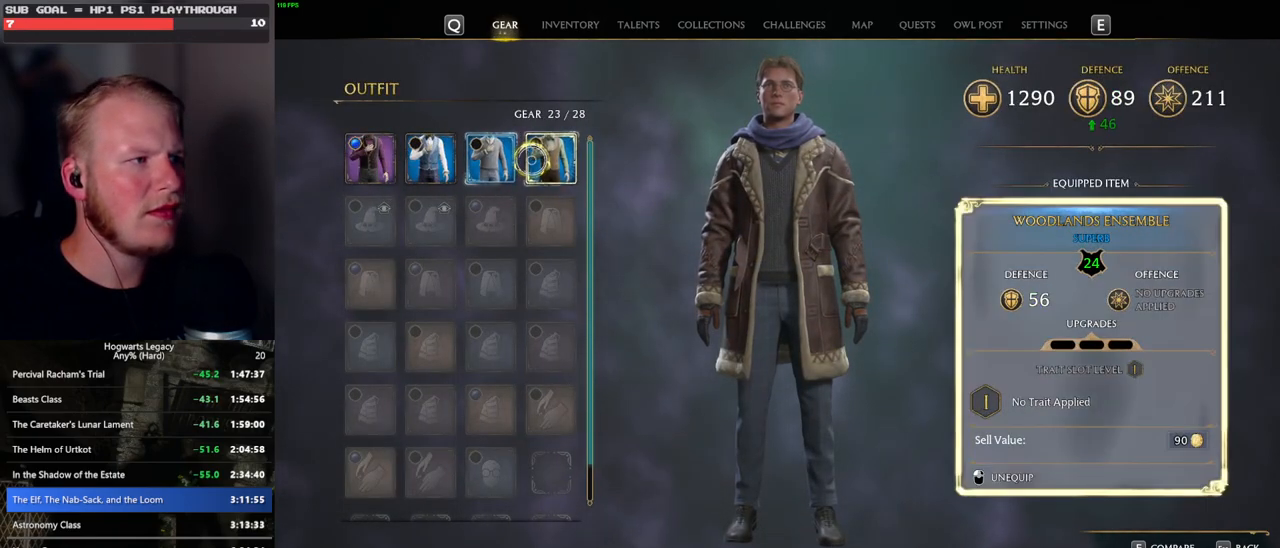
{"keys": [], "mouse": [], "events": []}
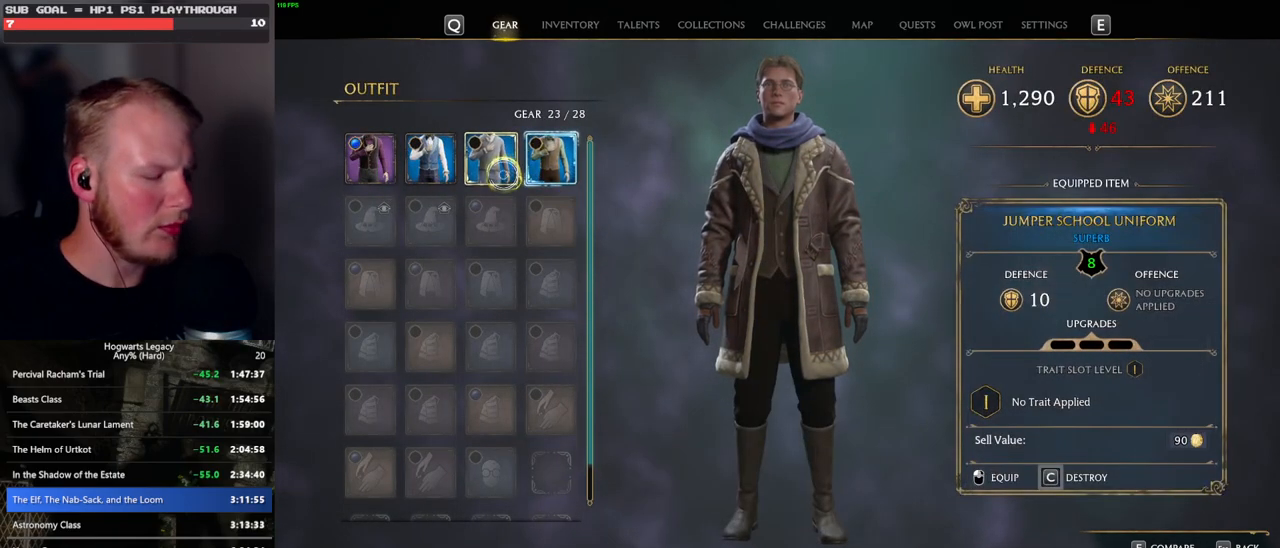
{"keys": [], "mouse": [], "events": [[350, "i", "down"], [433, "i", "up"]]}
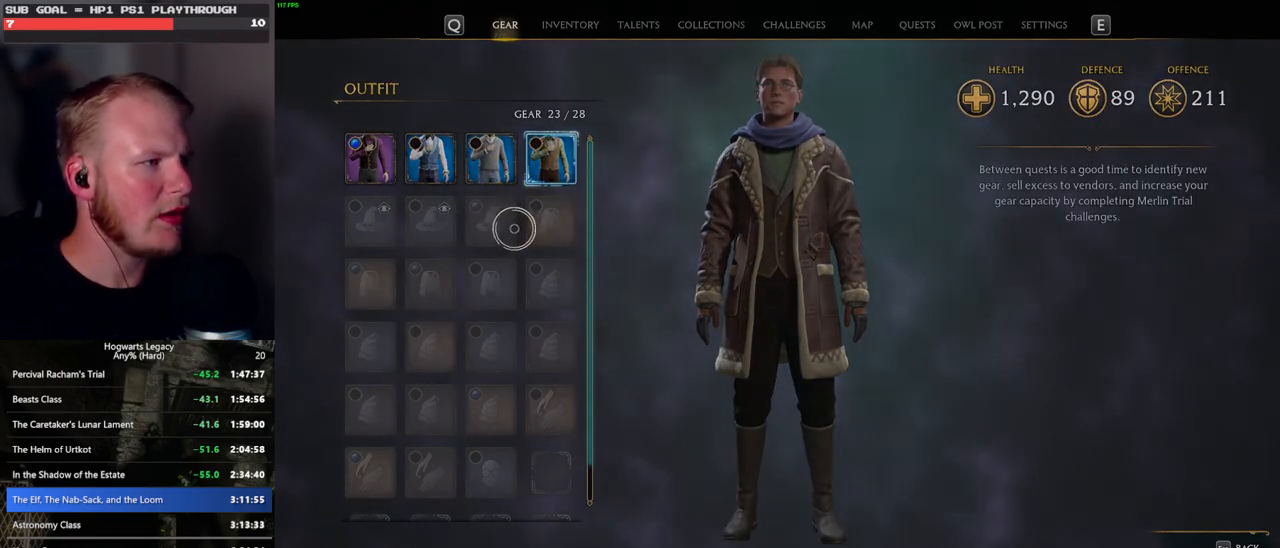
{"keys": [], "mouse": [], "events": []}
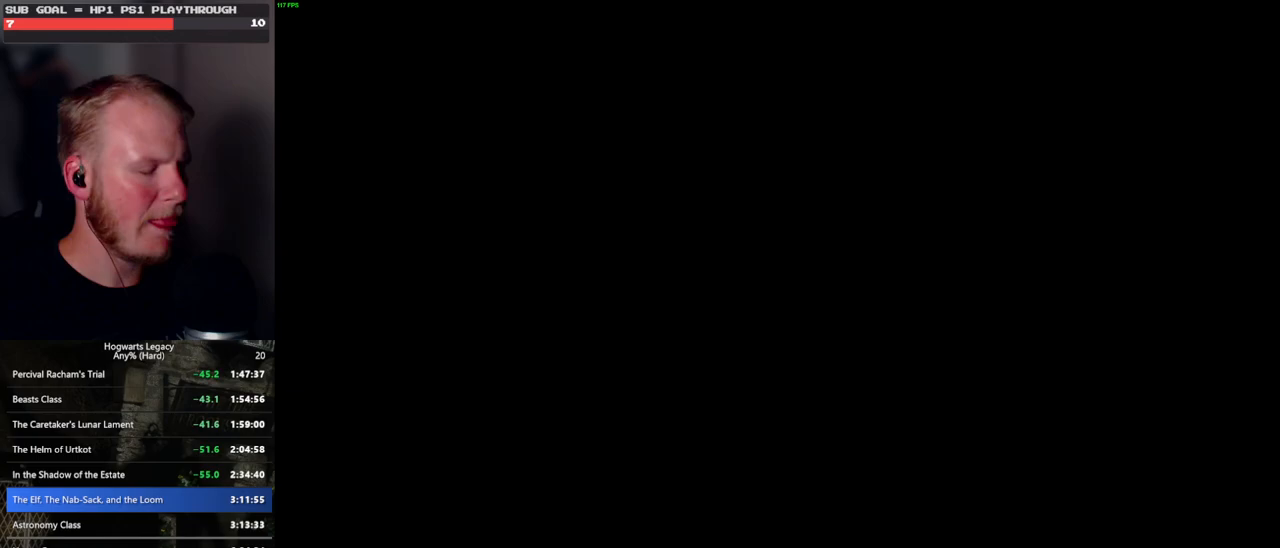
{"keys": [], "mouse": [], "events": []}
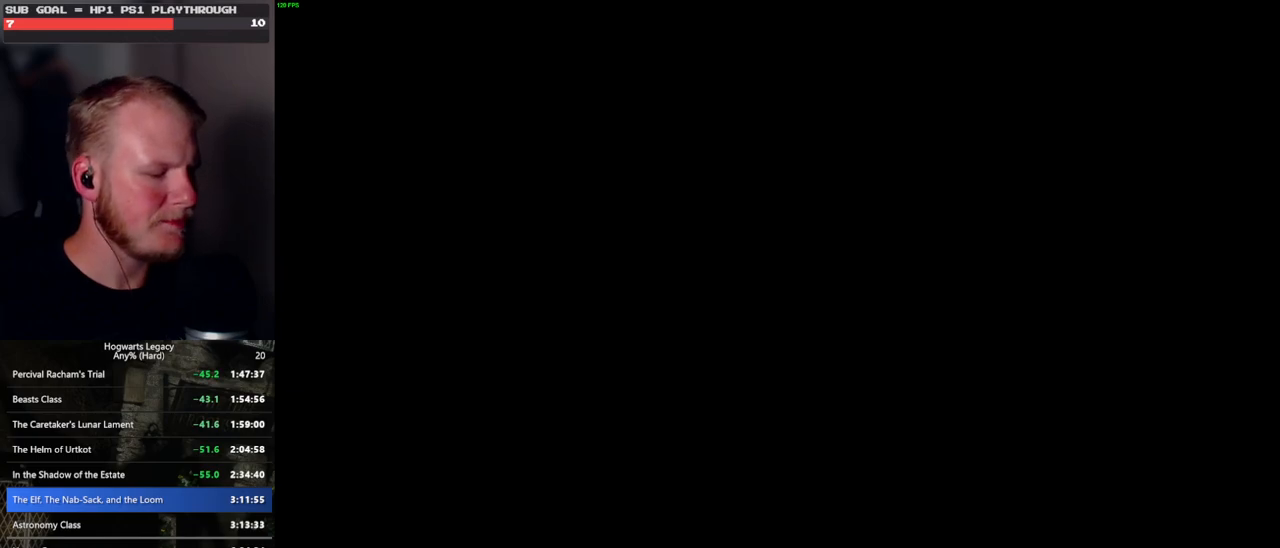
{"keys": [], "mouse": [], "events": []}
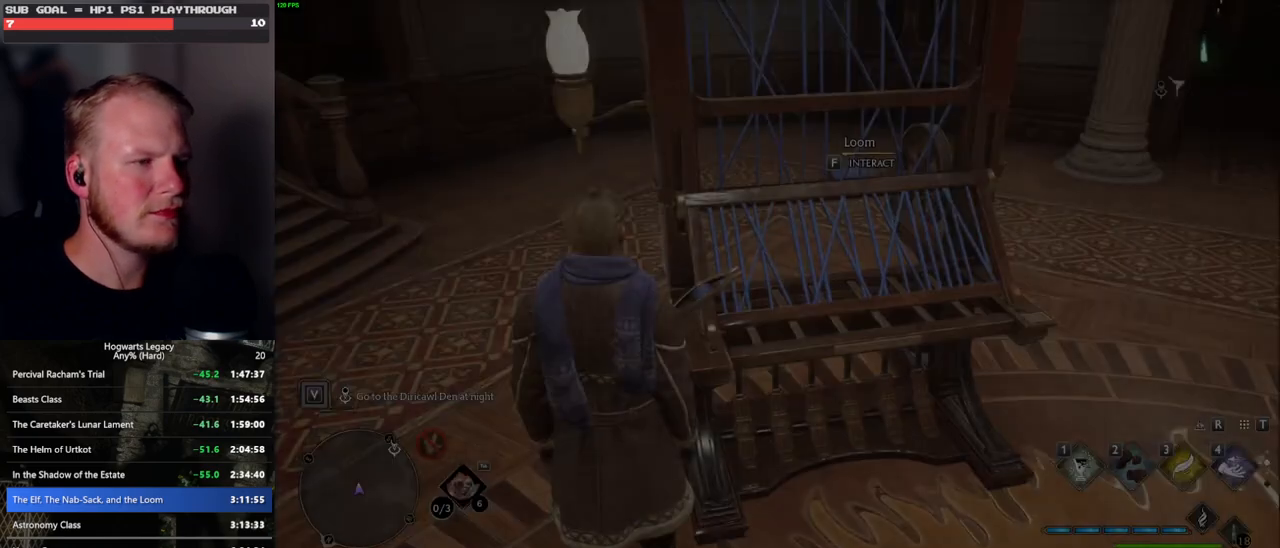
{"keys": [], "mouse": [], "events": [[167, "f", "down"], [250, "f", "up"]]}
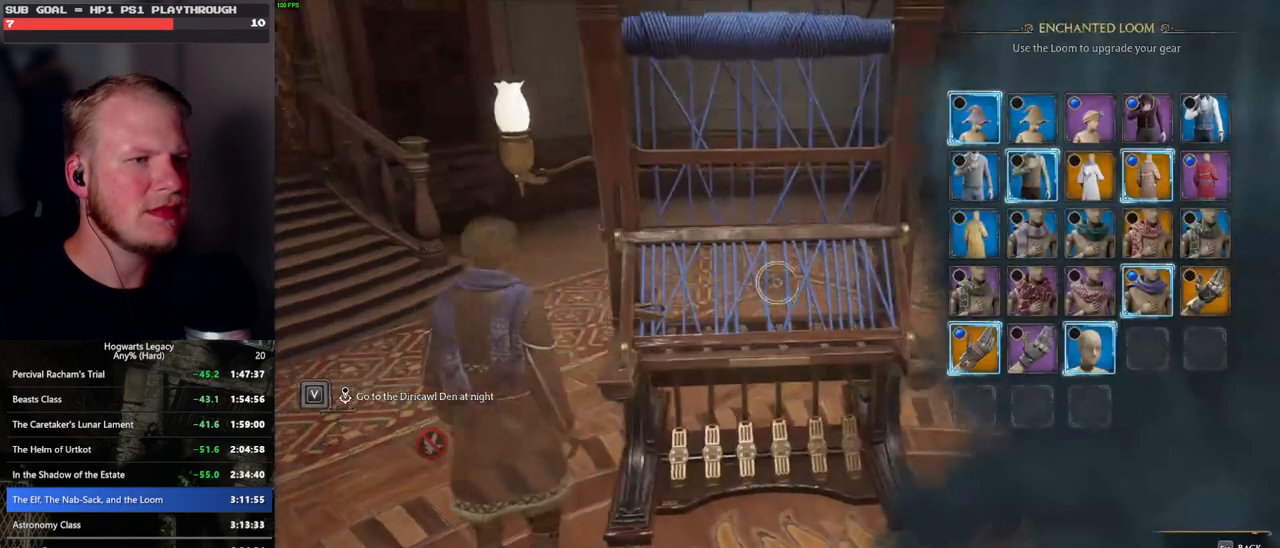
{"keys": ["space"], "mouse": [], "events": [[467, "space", "down"]]}
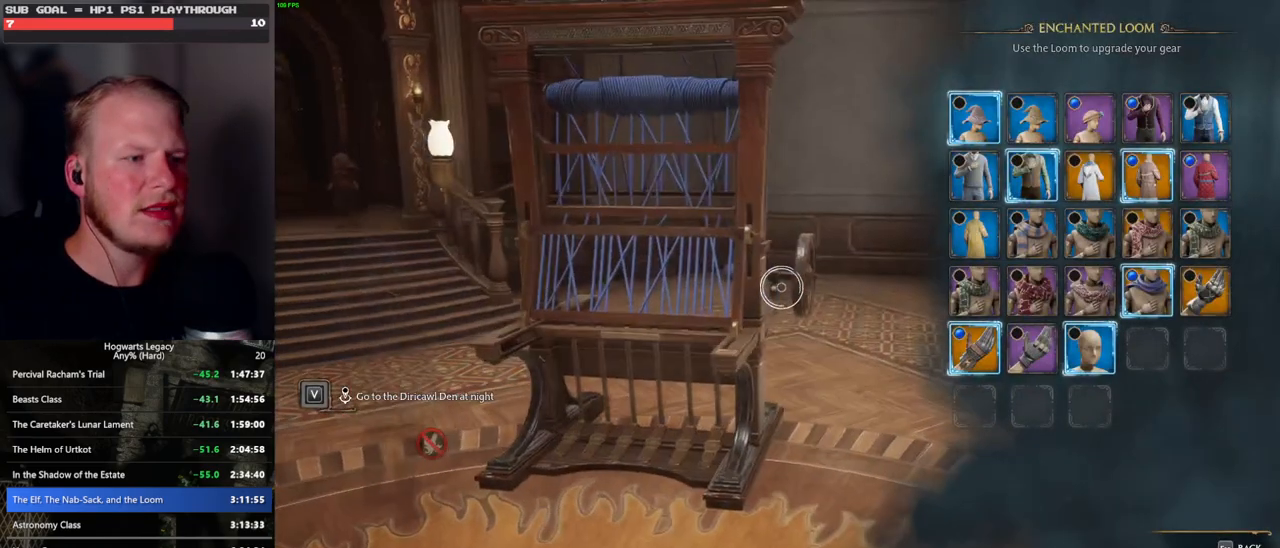
{"keys": [], "mouse": [], "events": [[217, "space", "up"]]}
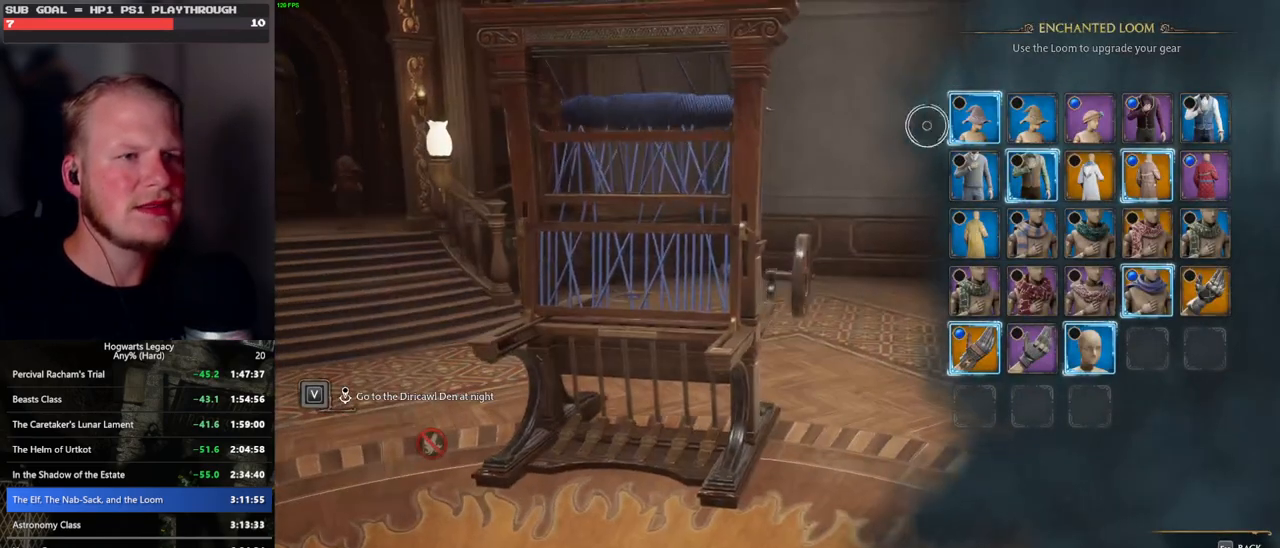
{"keys": [], "mouse": [], "events": [[333, "mouse_right", "down"], [483, "mouse_right", "up"]]}
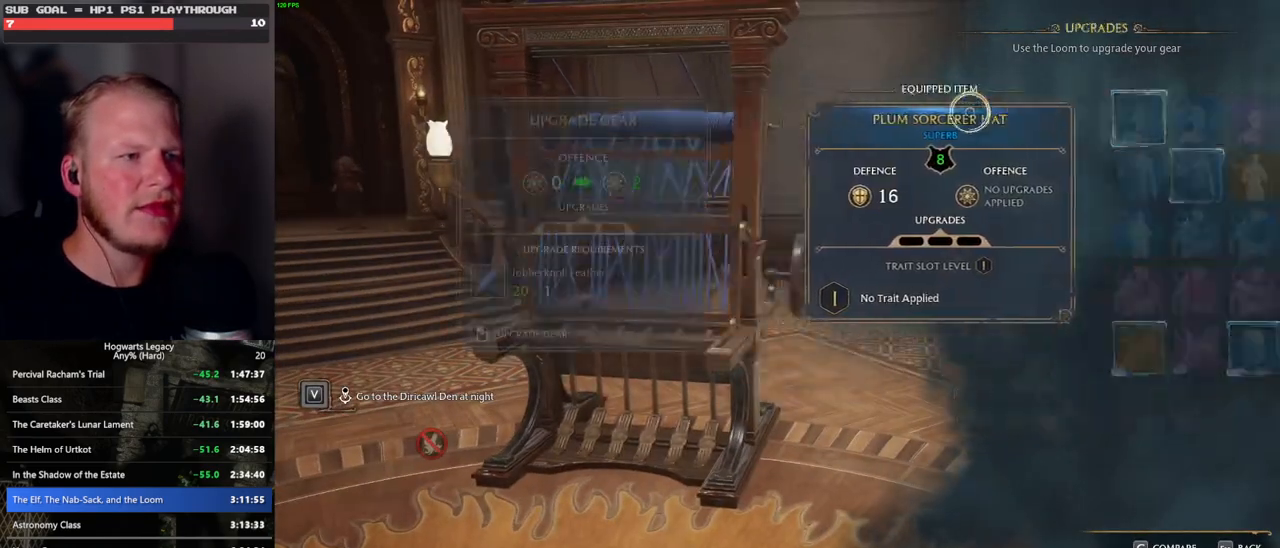
{"keys": [], "mouse": ["left"], "events": [[383, "mouse_left", "down"]]}
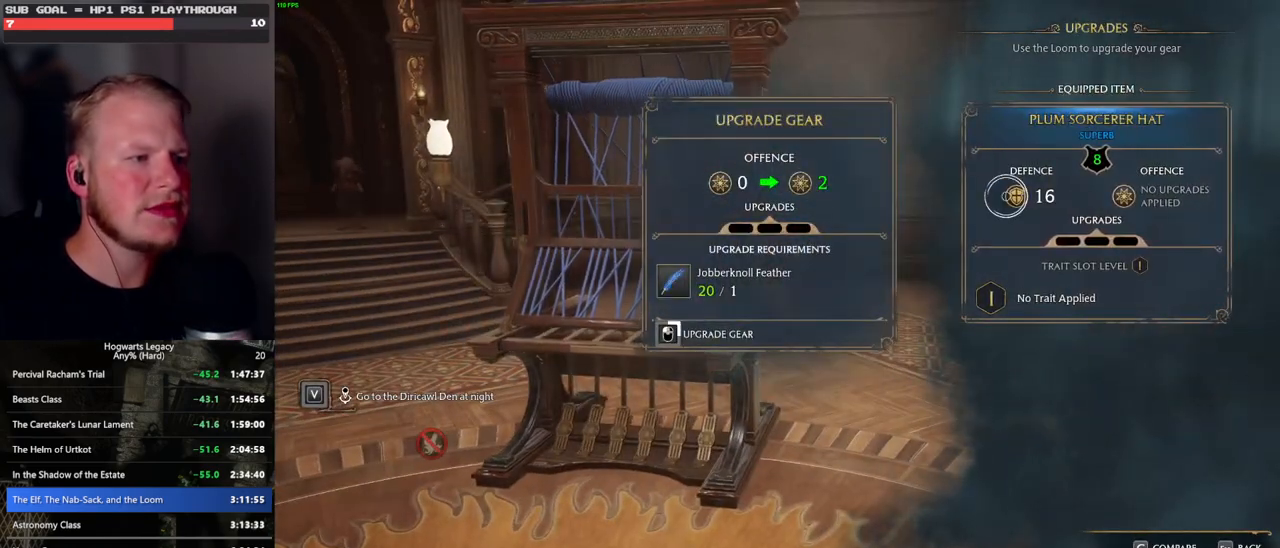
{"keys": [], "mouse": ["left"], "events": []}